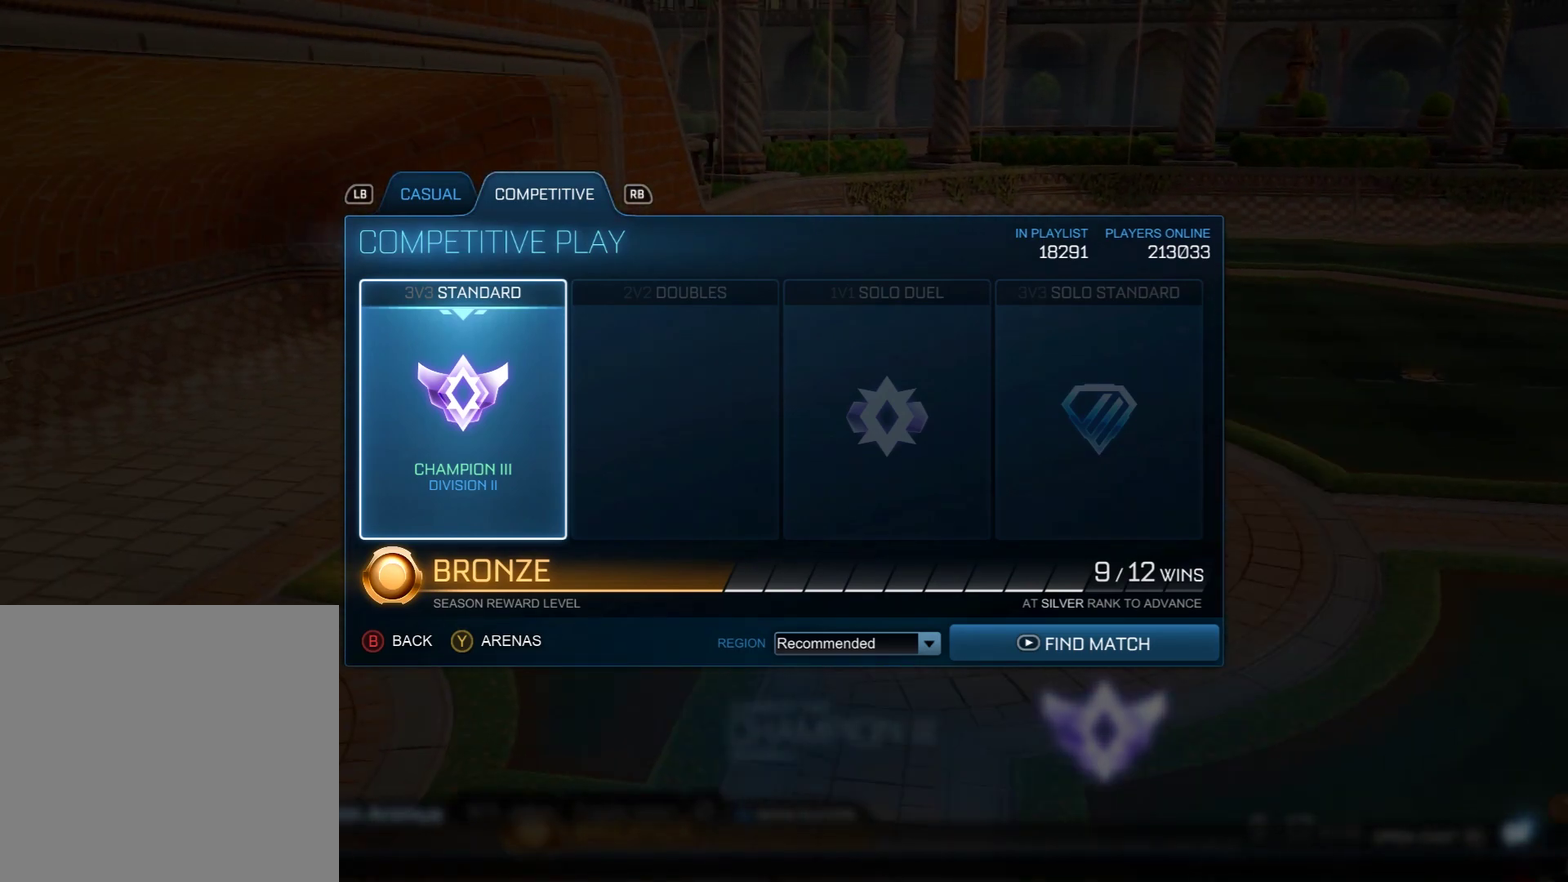
Gameplay with a controller (Xbox layout); each line is a JSON object with the inputs held at the frame after it (dt_ms = milliseconds from this image to that frame). "events" lists button and stick changes between this image and that frame as [ms after this image, input, new state], when the widget could be followed in between.
{"dt_ms": 500, "buttons": [], "left_stick": "down-right", "right_stick": "center", "events": [[500, "left_stick", "down-right"]]}
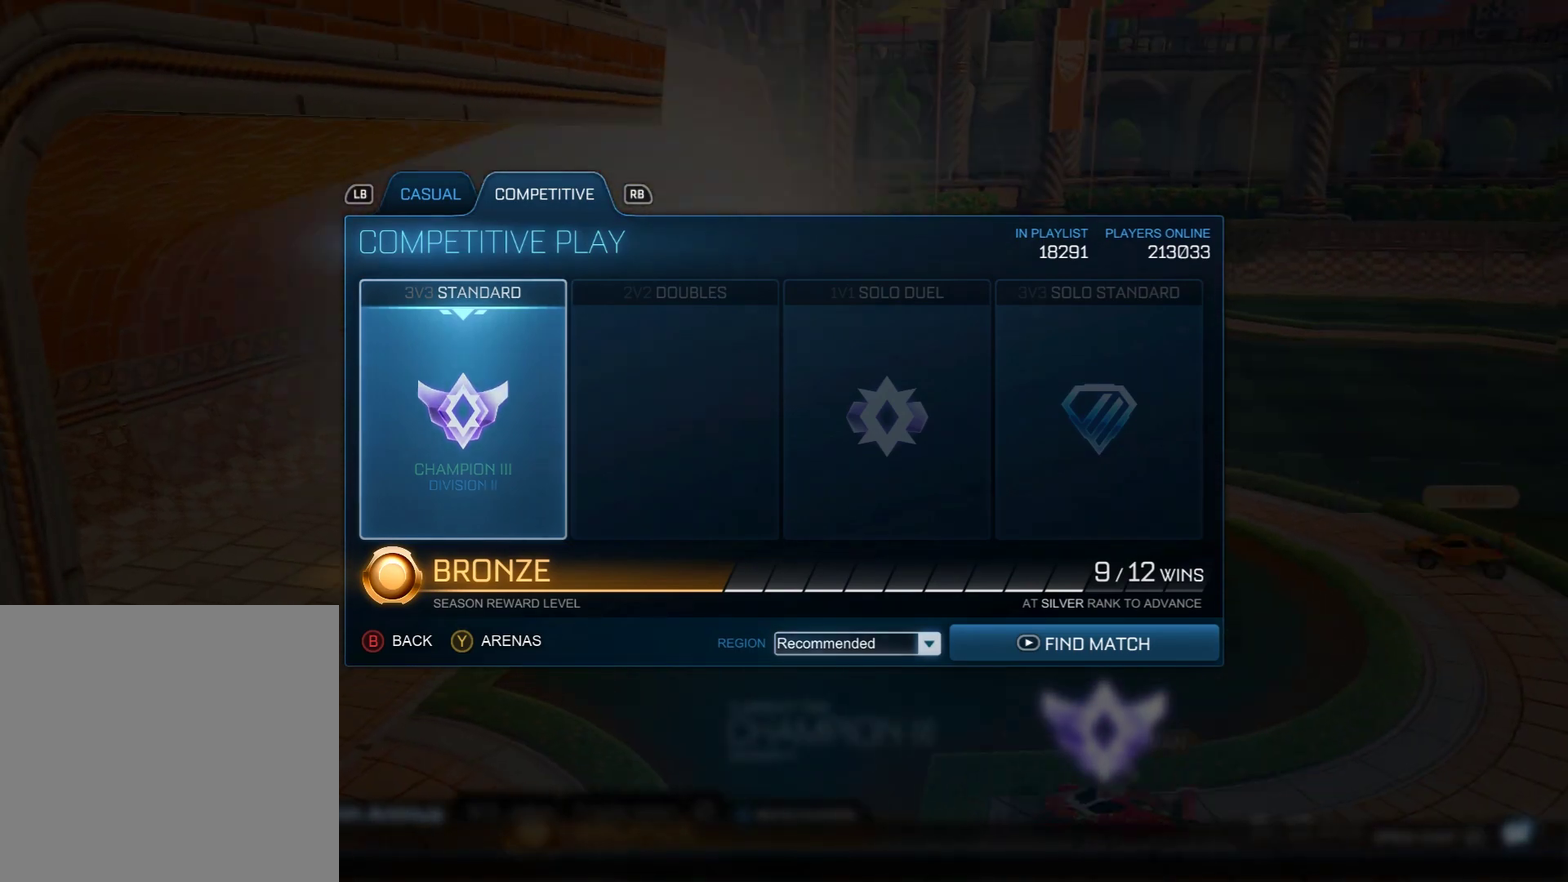
{"dt_ms": 500, "buttons": [], "left_stick": "center", "right_stick": "center", "events": [[83, "left_stick", "center"], [200, "left_stick", "up"], [400, "left_stick", "center"]]}
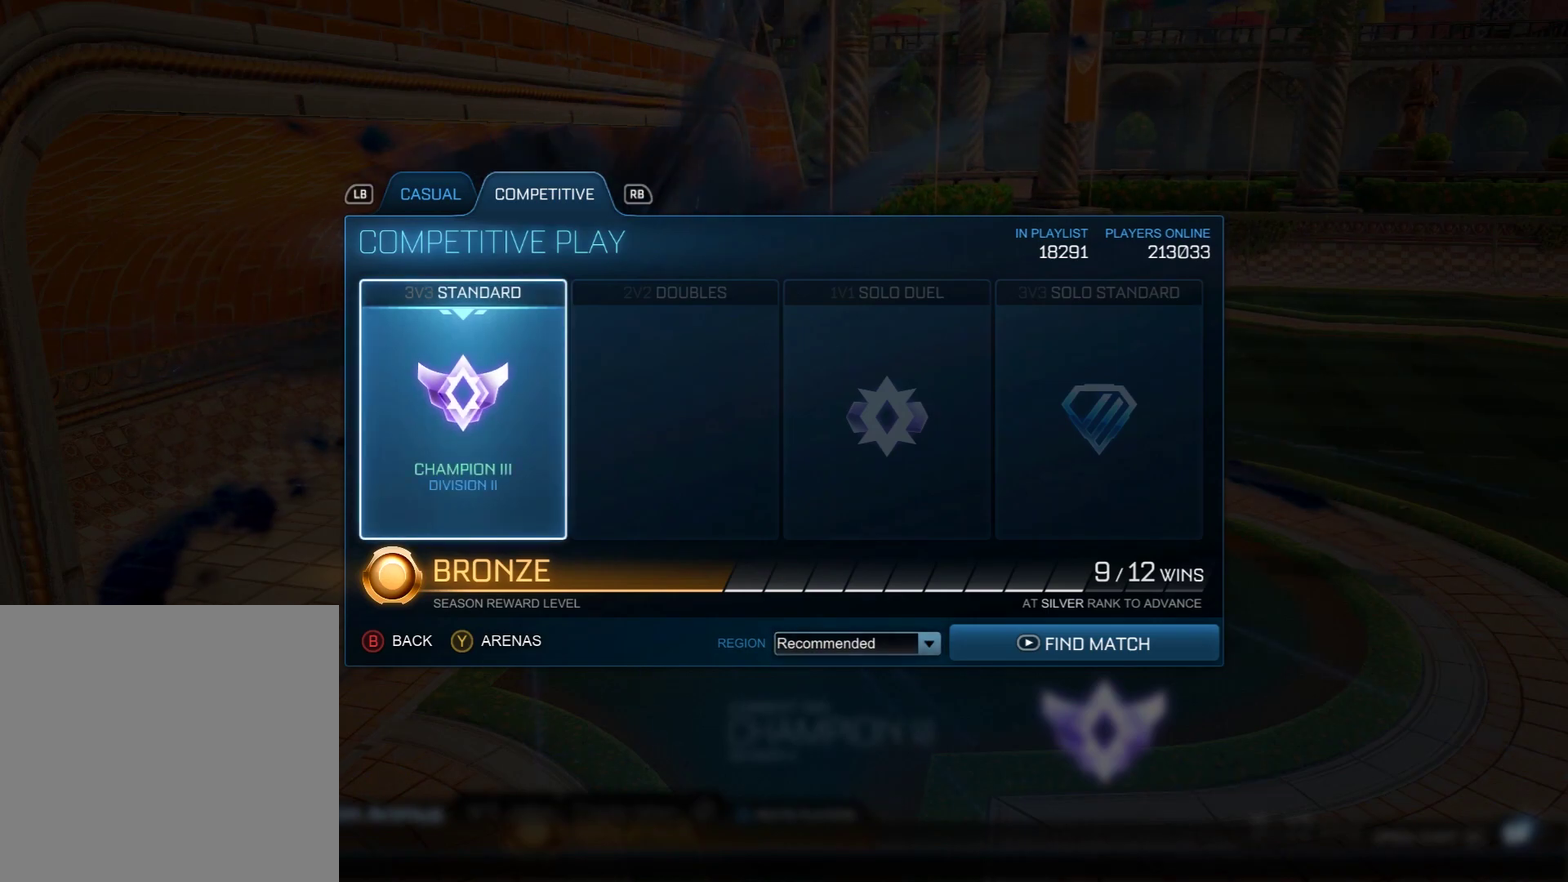
{"dt_ms": 500, "buttons": [], "left_stick": "up", "right_stick": "center", "events": [[150, "left_stick", "down"], [300, "left_stick", "center"], [433, "left_stick", "up"]]}
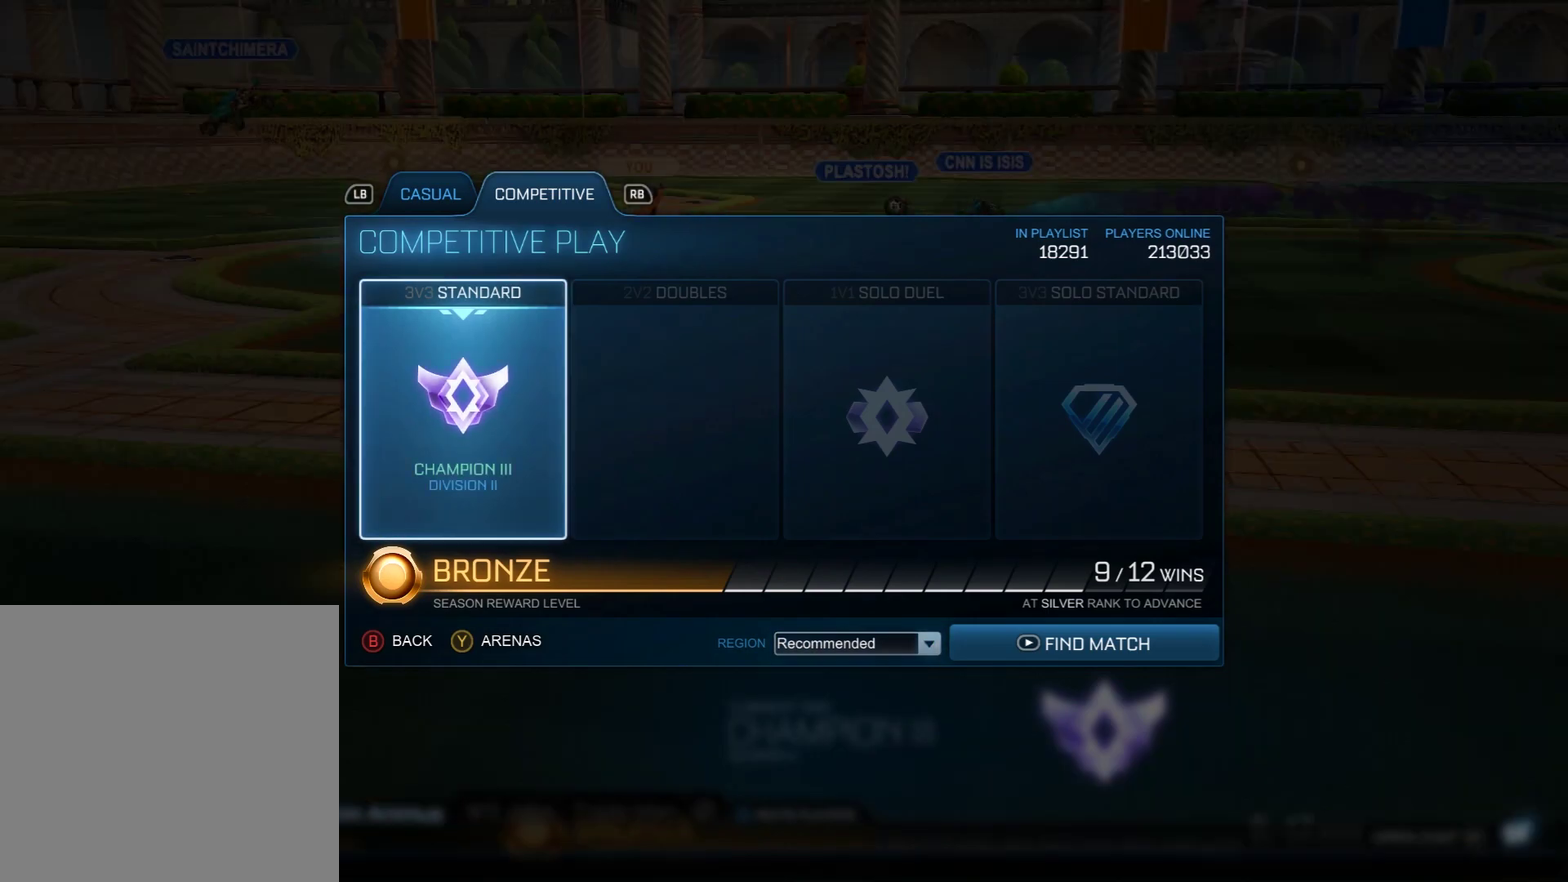
{"dt_ms": 500, "buttons": [], "left_stick": "center", "right_stick": "center", "events": [[83, "left_stick", "center"], [400, "left_stick", "down"], [483, "left_stick", "center"]]}
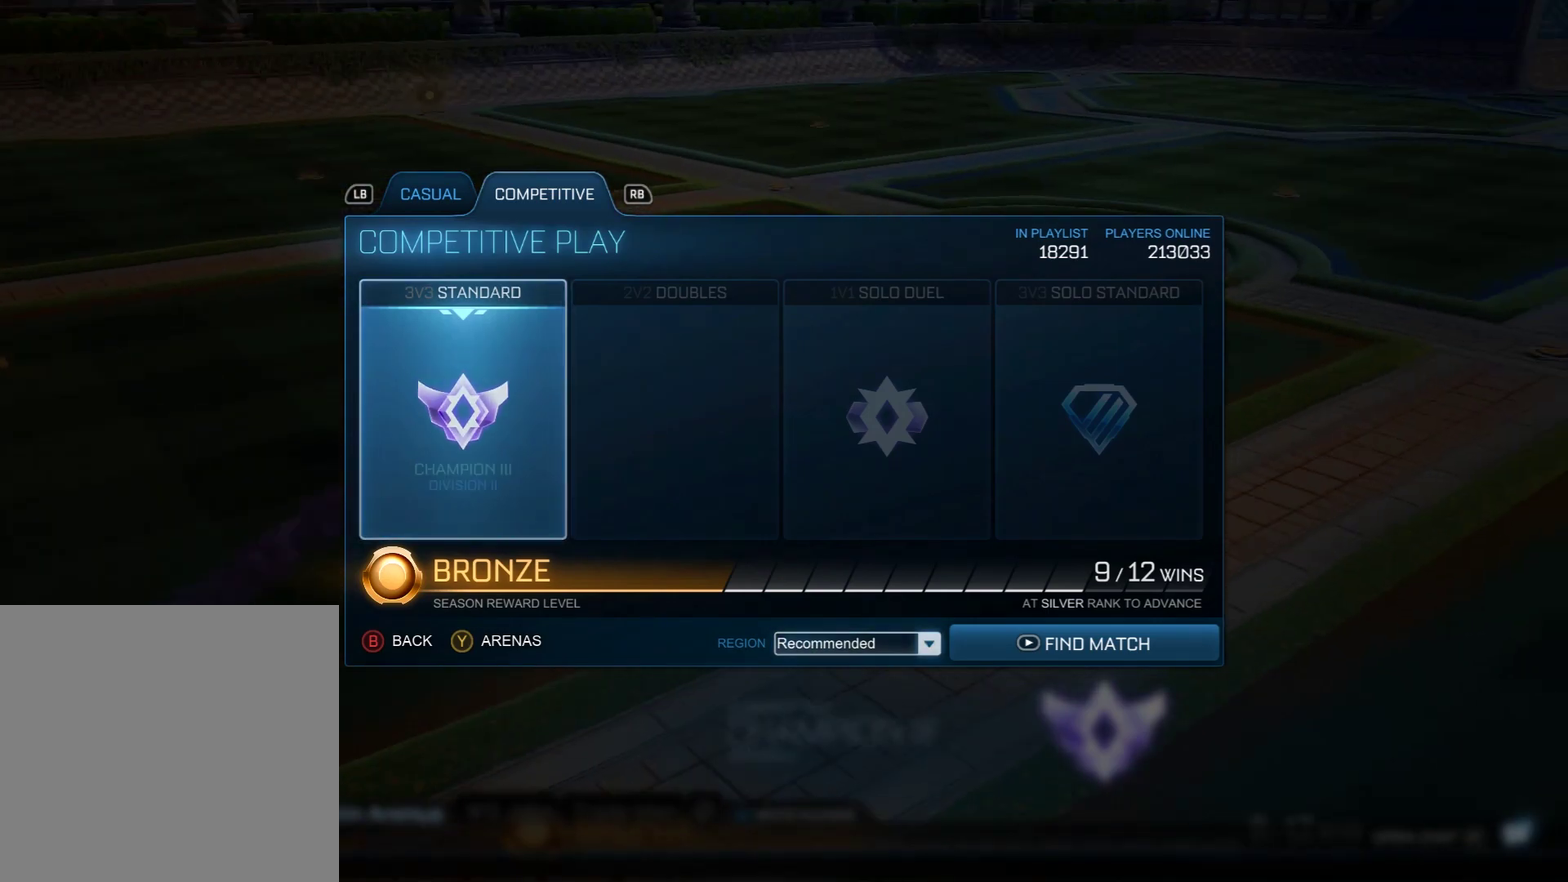
{"dt_ms": 500, "buttons": [], "left_stick": "center", "right_stick": "center", "events": [[100, "left_stick", "up"], [300, "left_stick", "center"]]}
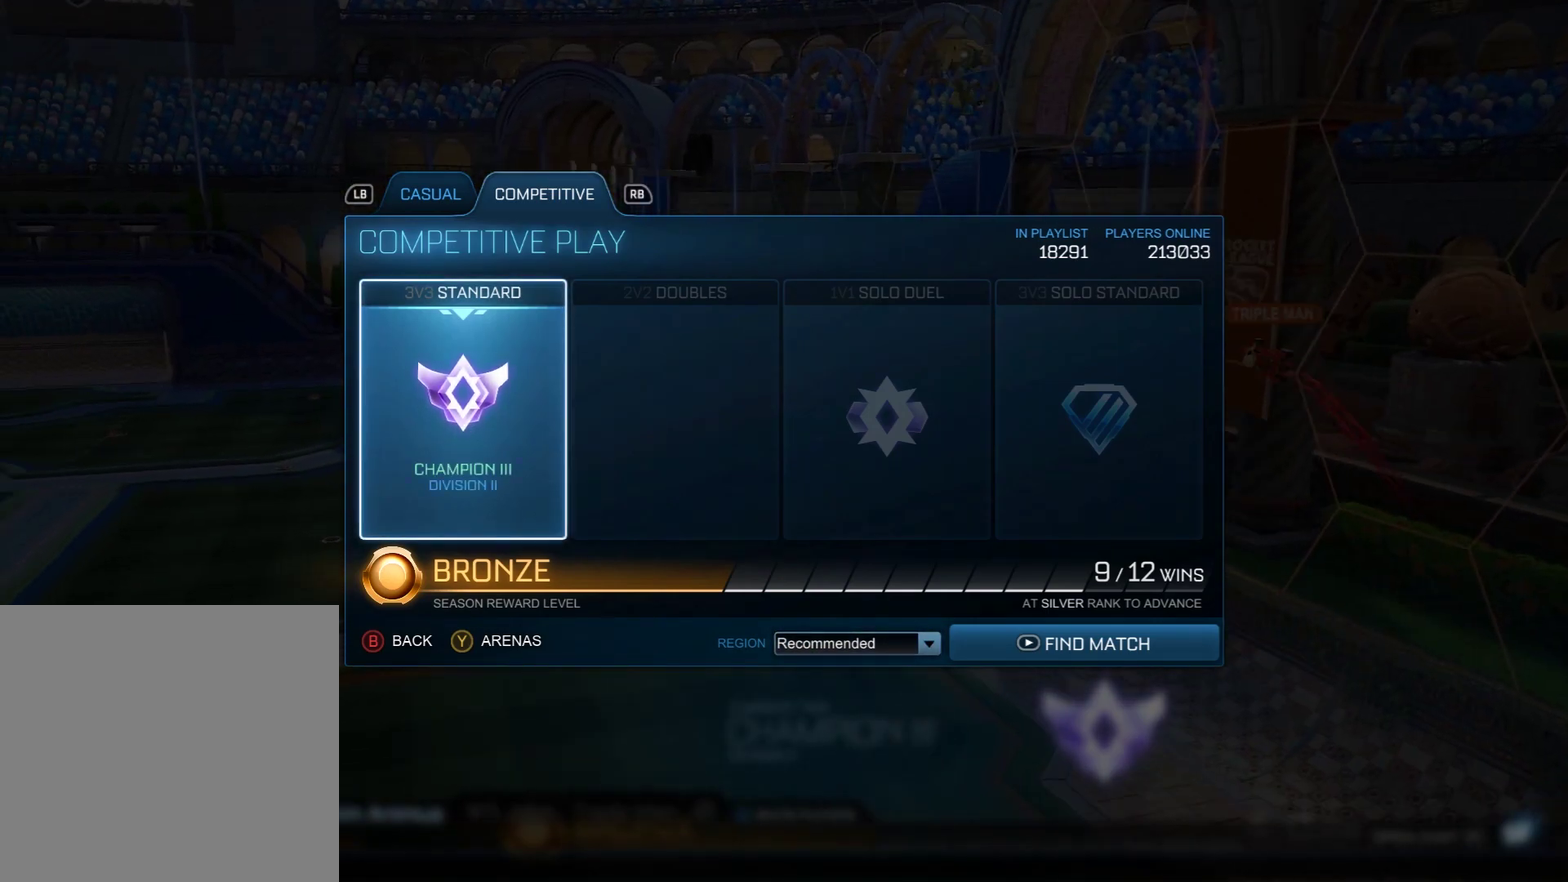
{"dt_ms": 600, "buttons": [], "left_stick": "down", "right_stick": "center", "events": [[600, "left_stick", "down"]]}
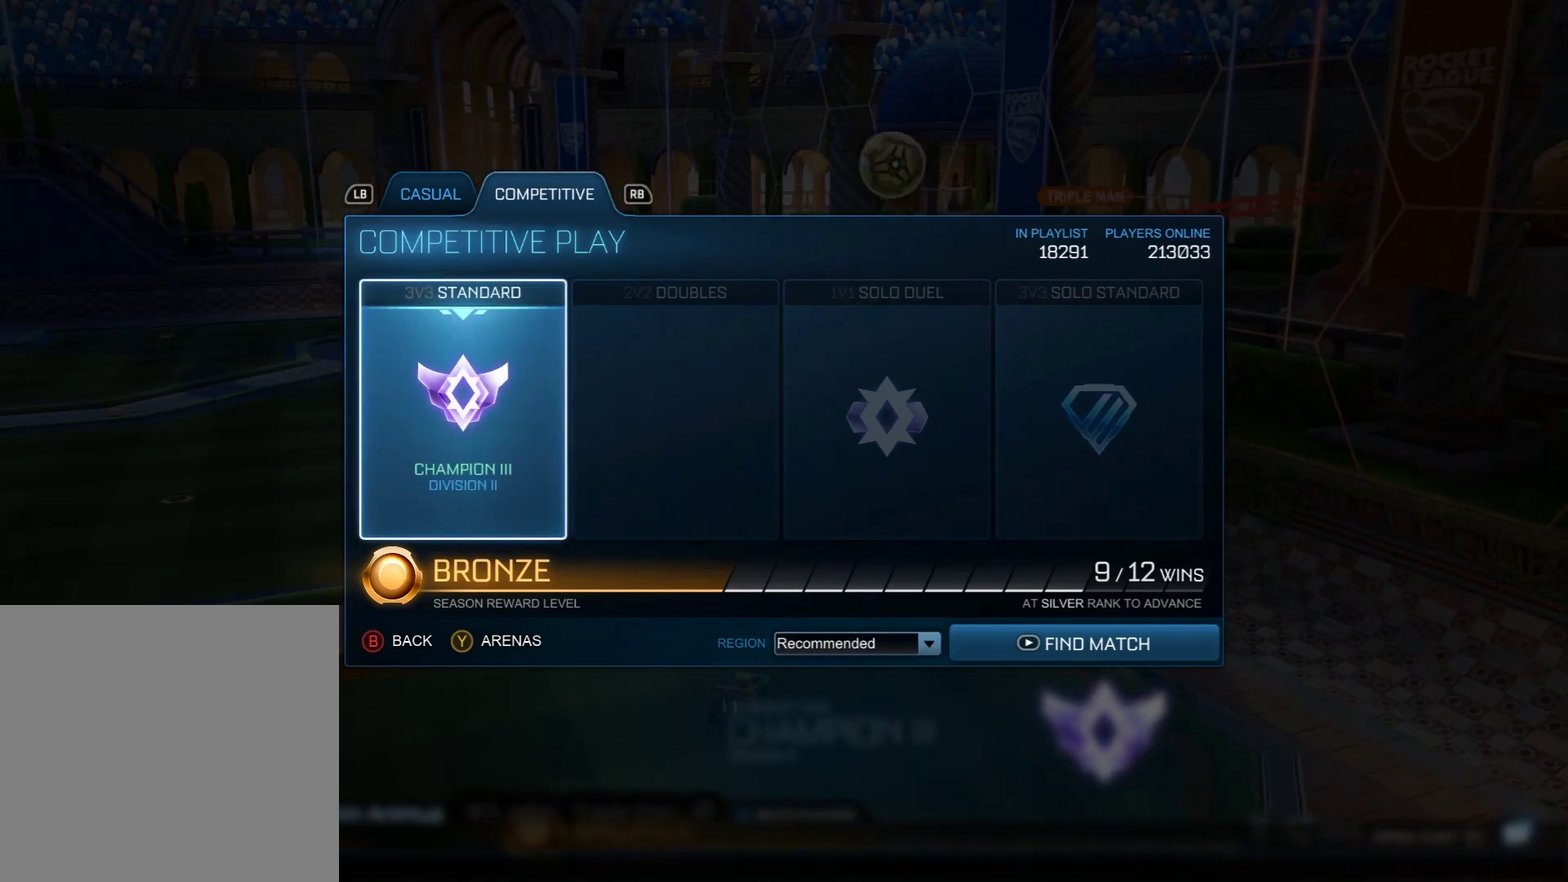
{"dt_ms": 400, "buttons": [], "left_stick": "up", "right_stick": "center", "events": [[83, "left_stick", "down-right"], [133, "left_stick", "center"], [400, "left_stick", "up"]]}
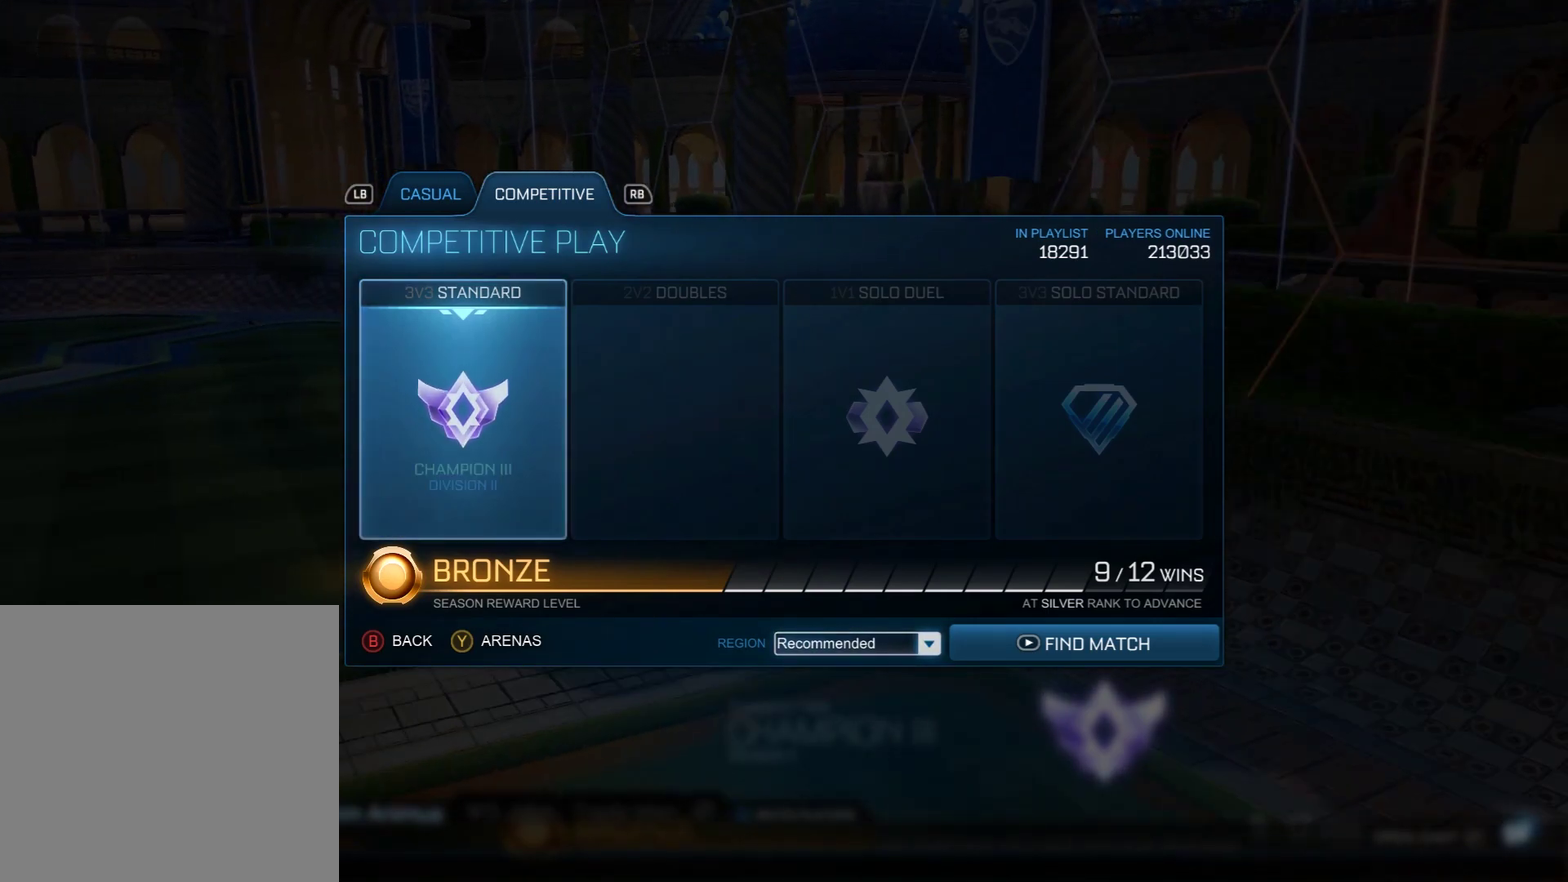
{"dt_ms": 500, "buttons": [], "left_stick": "center", "right_stick": "center", "events": [[167, "left_stick", "center"]]}
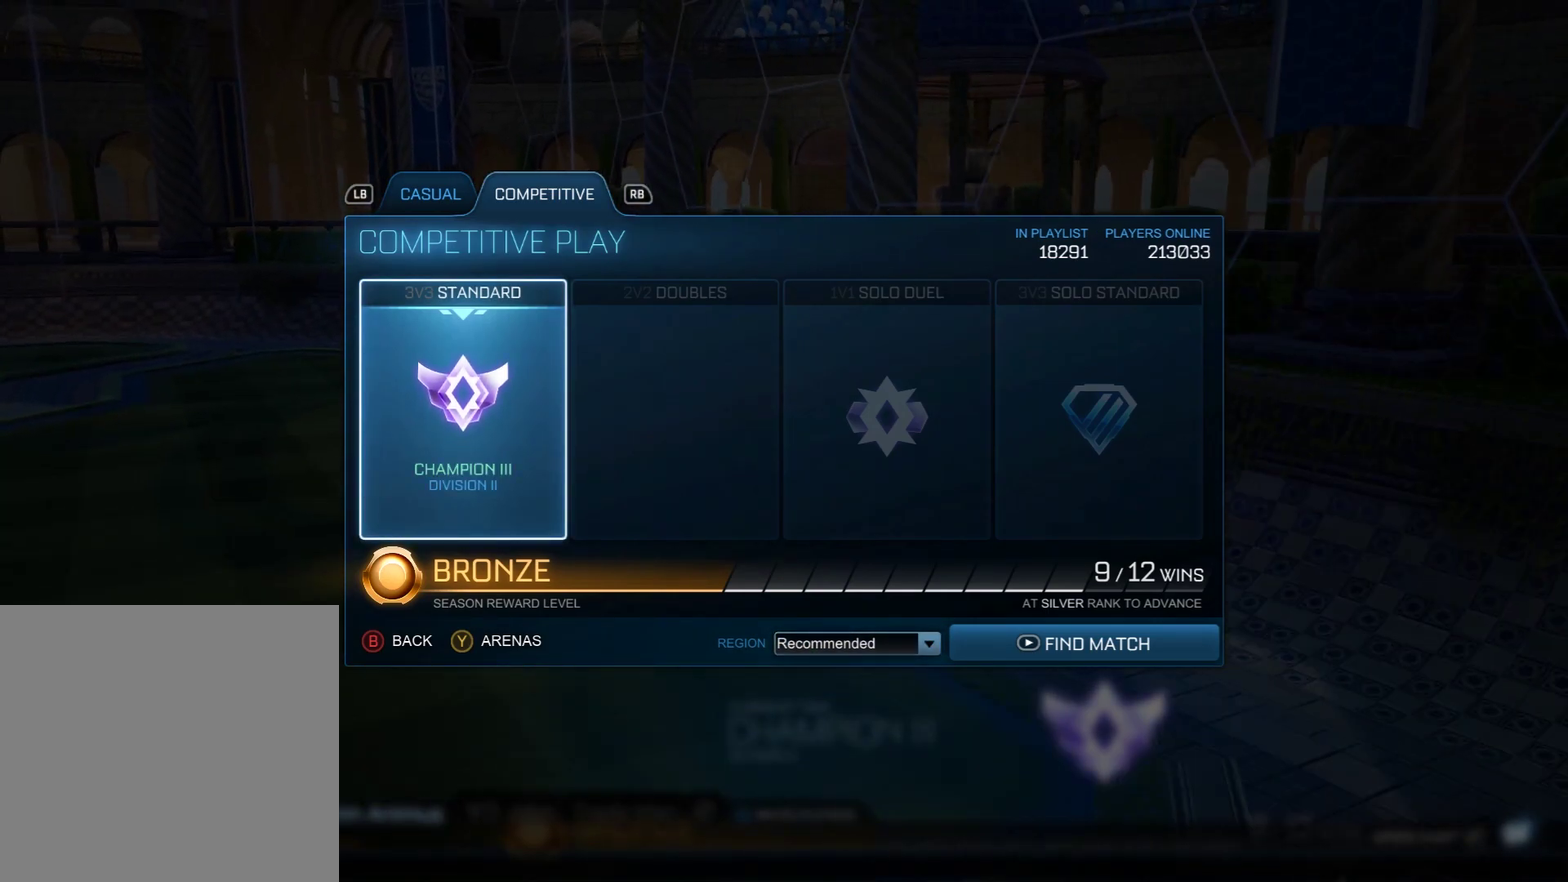
{"dt_ms": 500, "buttons": [], "left_stick": "center", "right_stick": "center", "events": [[350, "START", "down"], [467, "START", "up"]]}
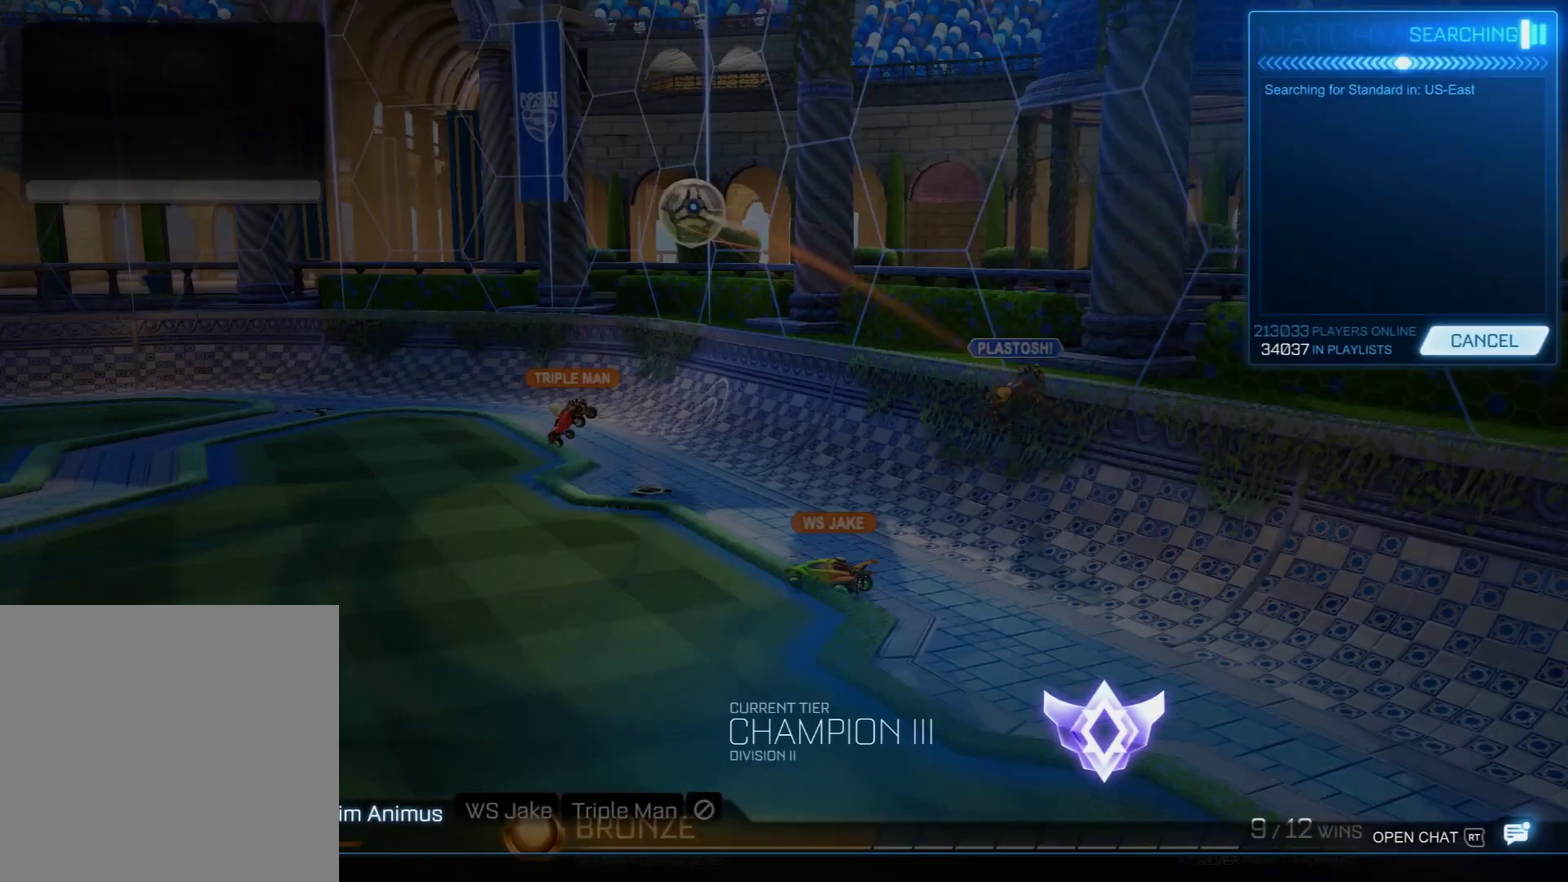
{"dt_ms": 500, "buttons": [], "left_stick": "center", "right_stick": "center", "events": []}
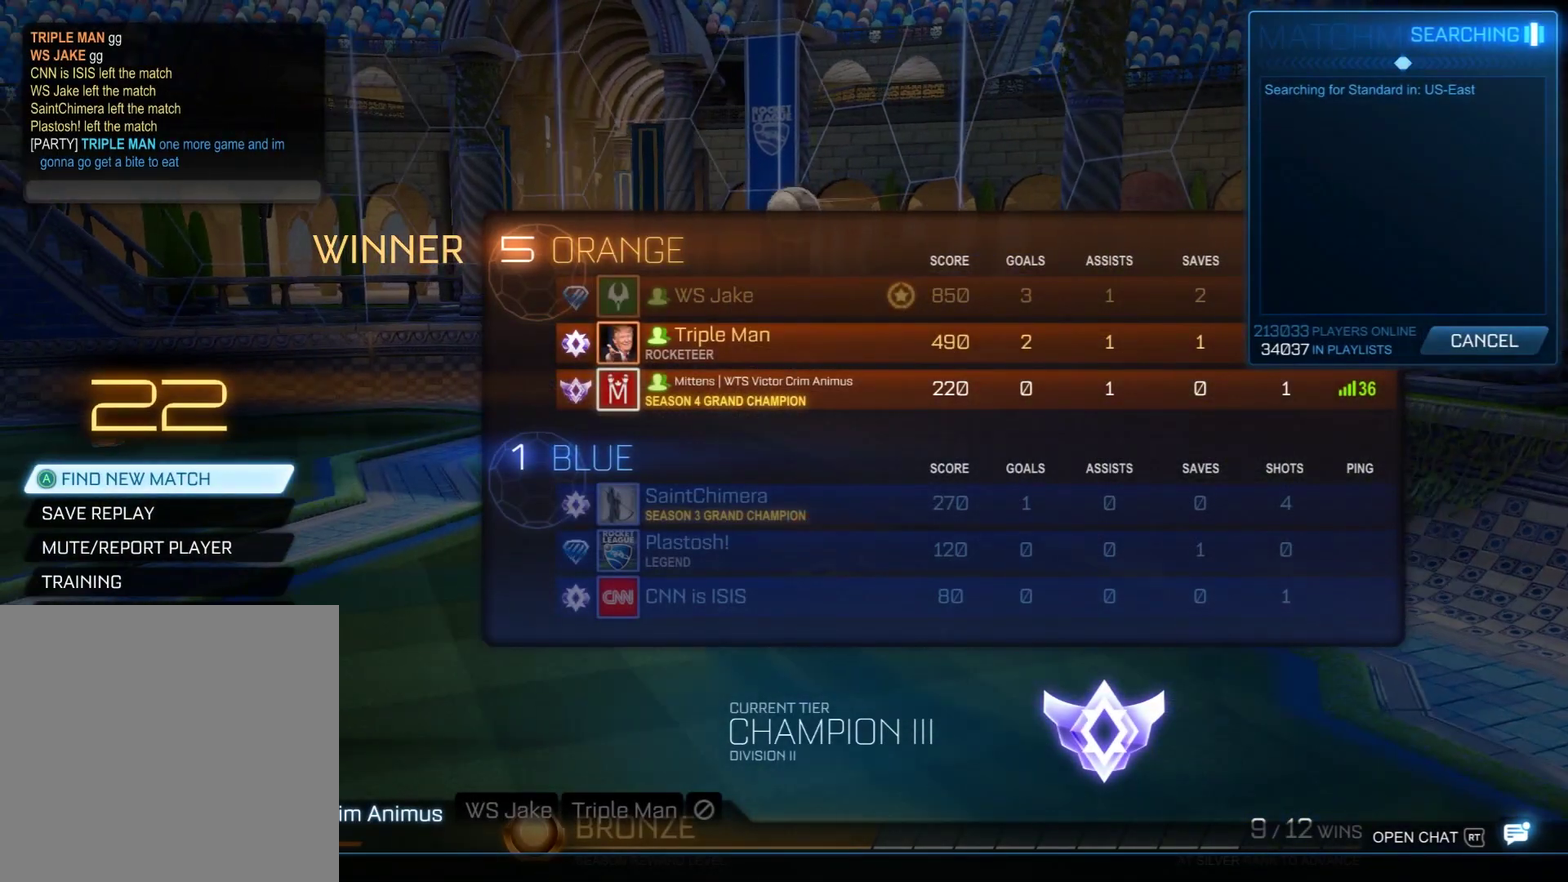
{"dt_ms": 300, "buttons": [], "left_stick": "center", "right_stick": "center", "events": []}
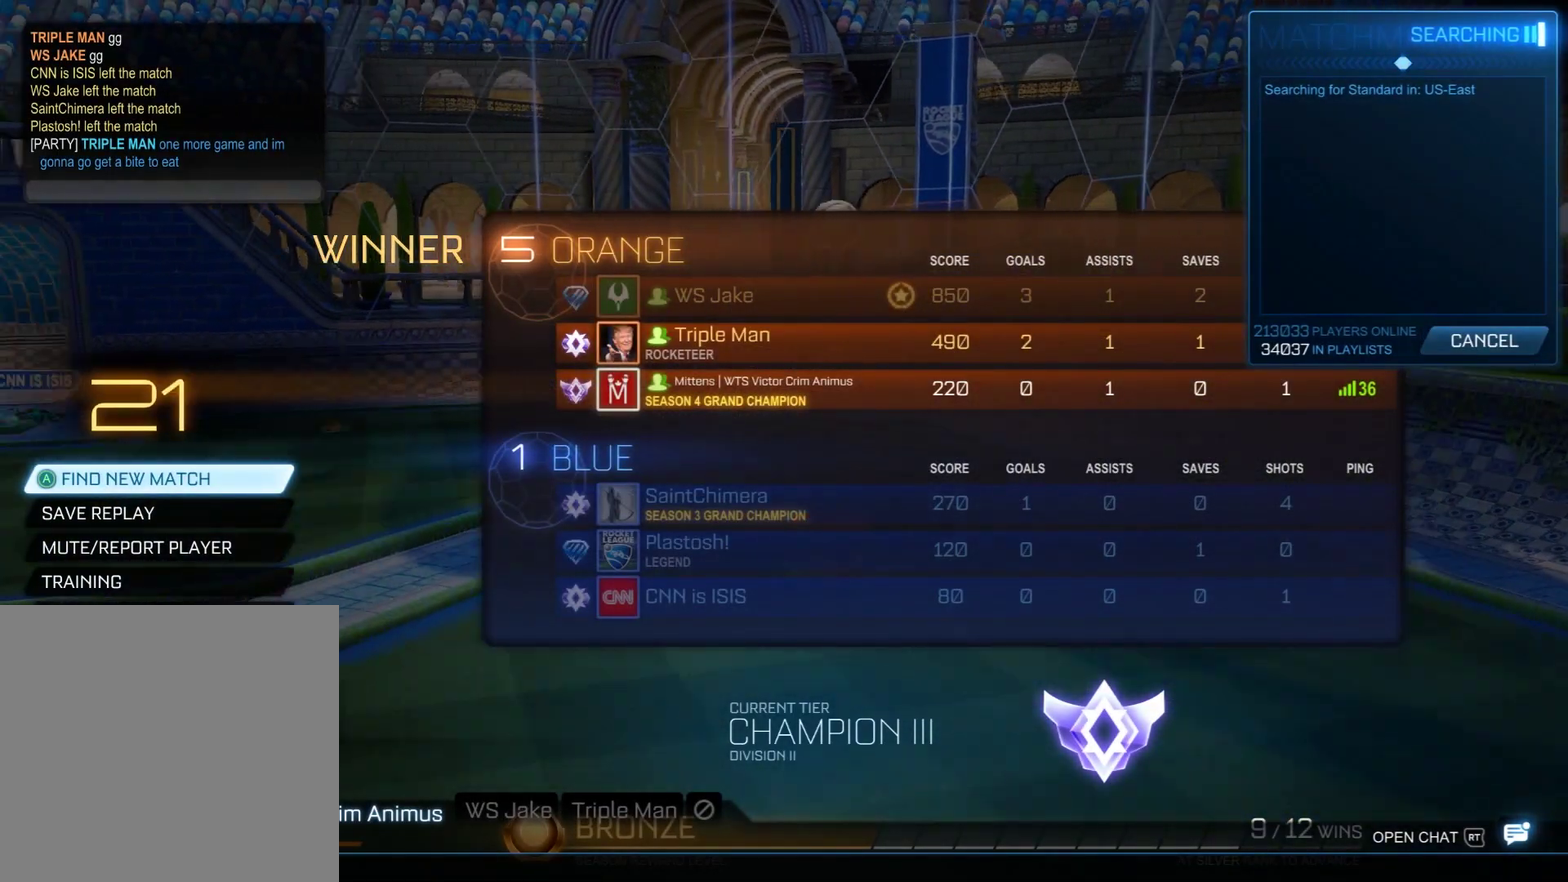
{"dt_ms": 700, "buttons": [], "left_stick": "center", "right_stick": "center", "events": []}
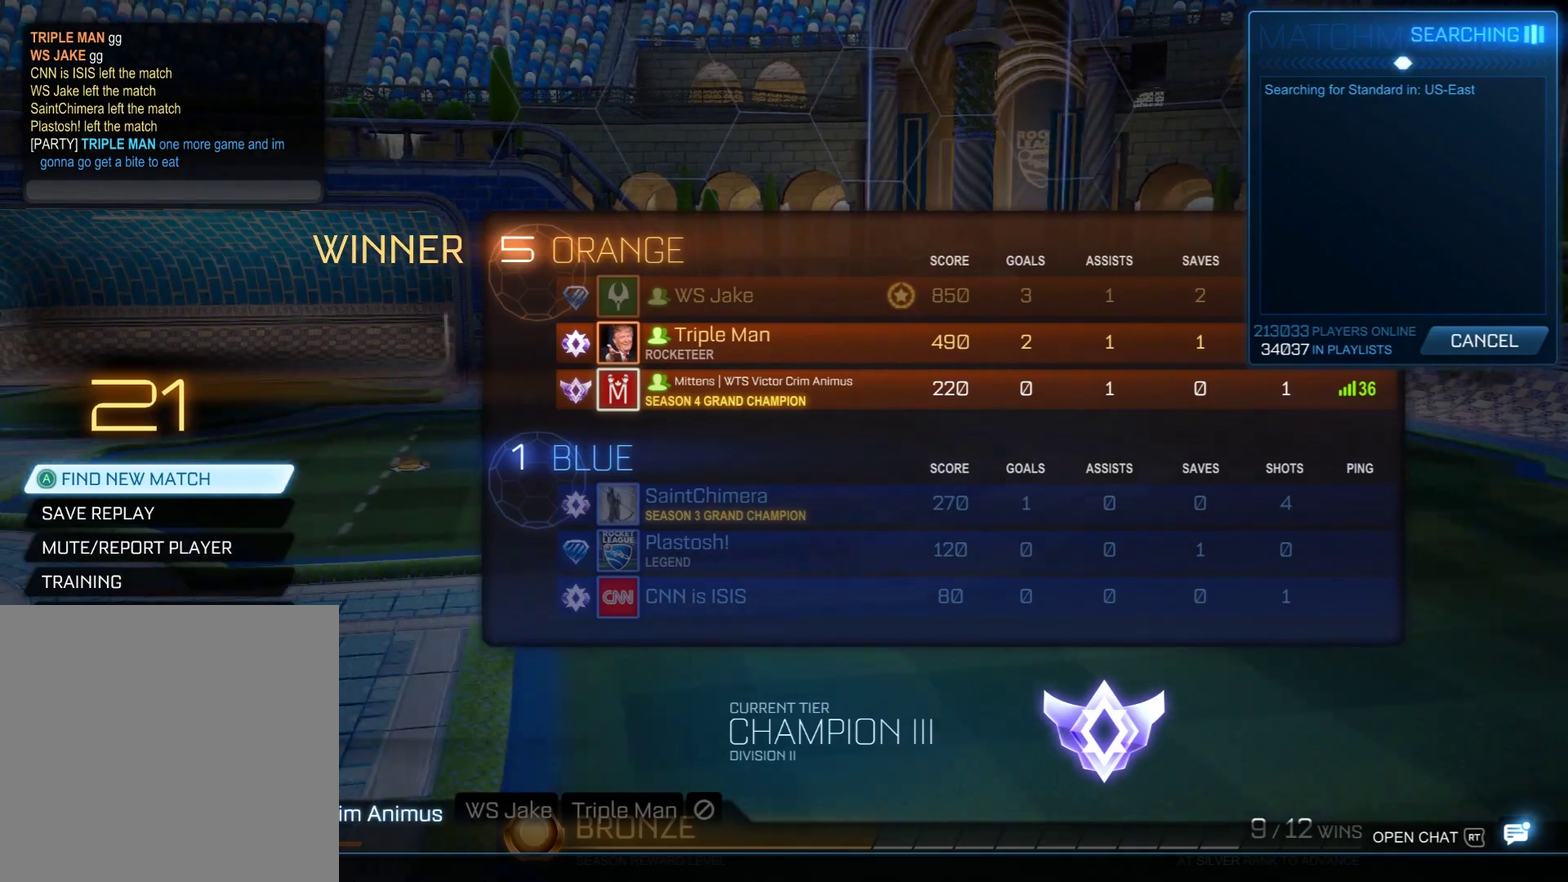
{"dt_ms": 400, "buttons": [], "left_stick": "center", "right_stick": "center", "events": []}